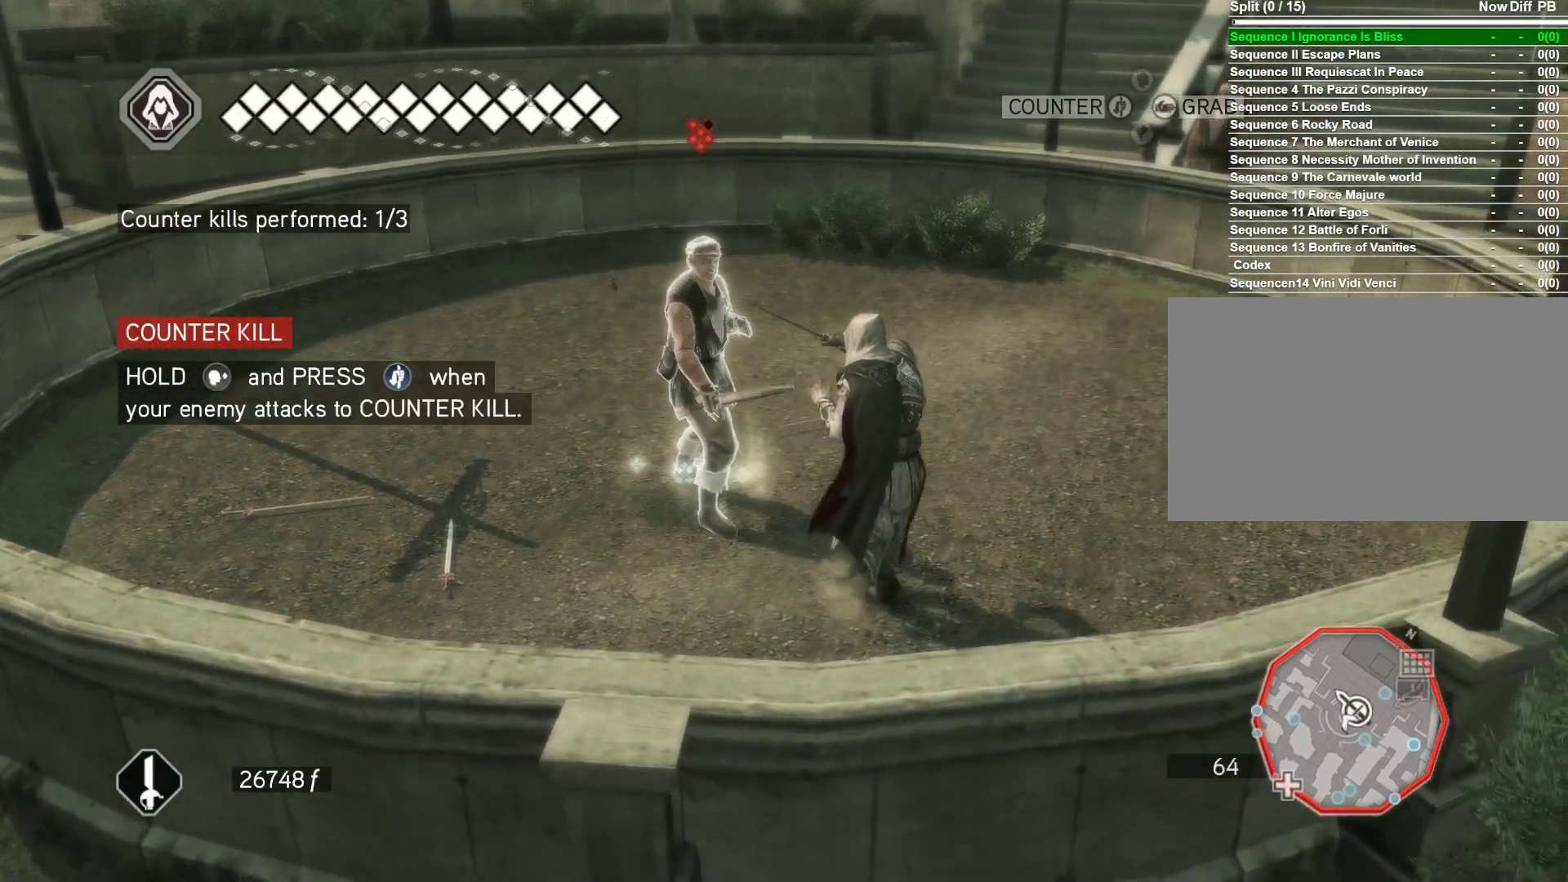
Gameplay with keyboard and mouse; each line is a JSON object with the keys and mouse buttons held at the frame after it. "events" lists presses ("down") and releases ("up") of "1", "2", "3", "4", "5", "a", "alt", "c", "caps_lock", "ctrl", "d", "e", "f", "g", "q", "r", "s", "shift", "space", "t", "tab", "v", "w", "x", "z", "mouse_left", "mouse_wheel" and "mouse_right" between this image and that frame as [ms after this image, input, new state], when the widget could be followed in between. "mouse_left", "mouse_wheel", "mouse_right" = the "left", "wheel", "right" buttons of the "mouse" list. No other keys are recorded. "wheel" means that the mouse wheel is clicked or scrolled. Not read: mouse_move.
{"keys": ["d"], "mouse": ["right"], "events": []}
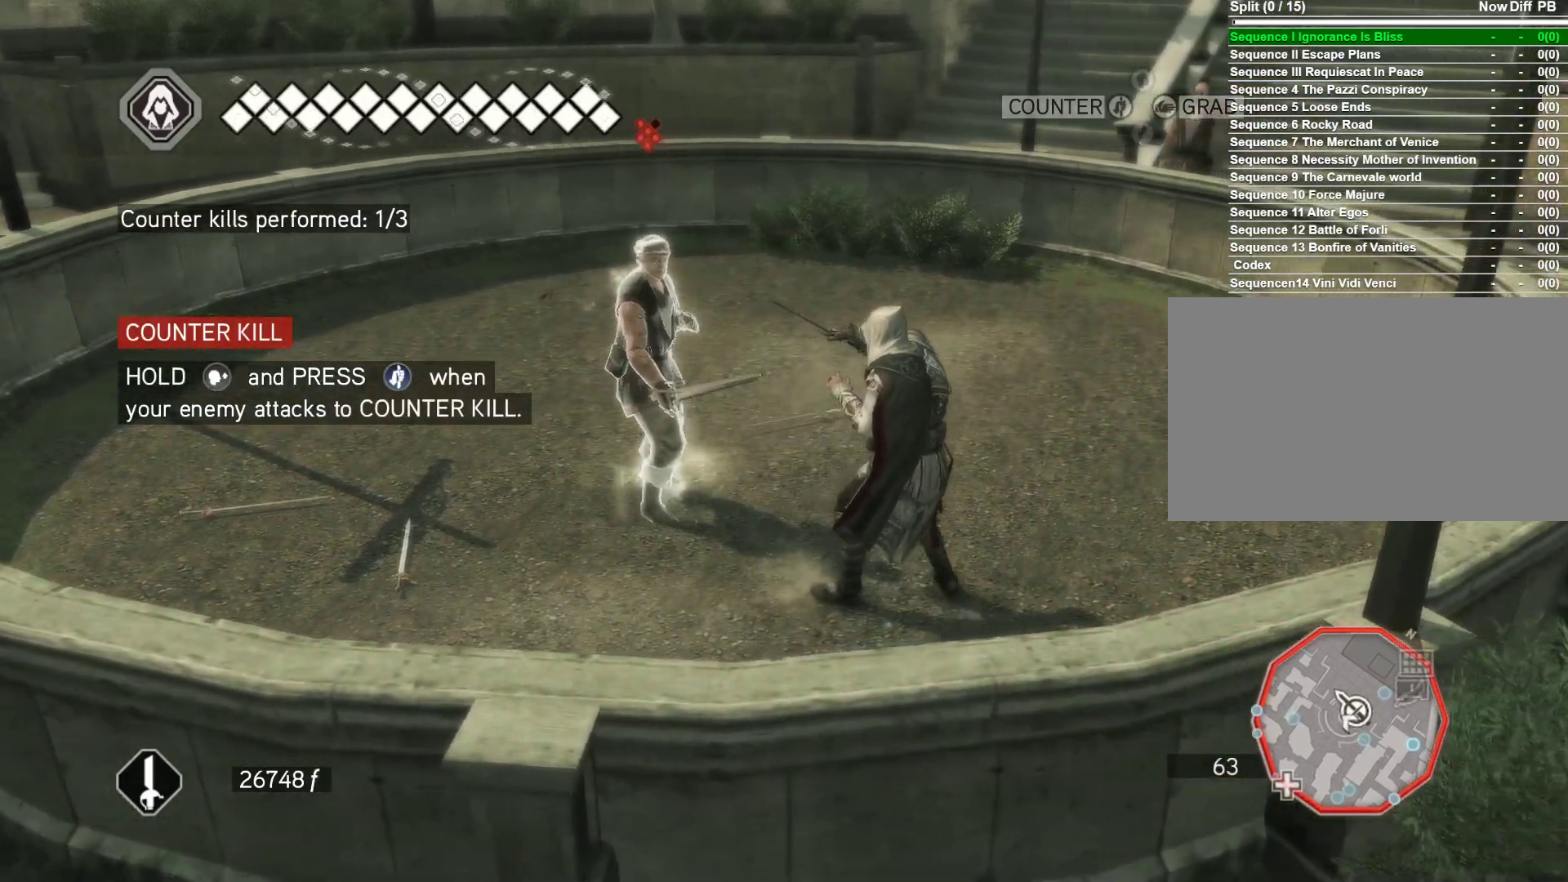
{"keys": [], "mouse": ["right"], "events": [[33, "w", "down"], [117, "d", "up"], [367, "w", "up"]]}
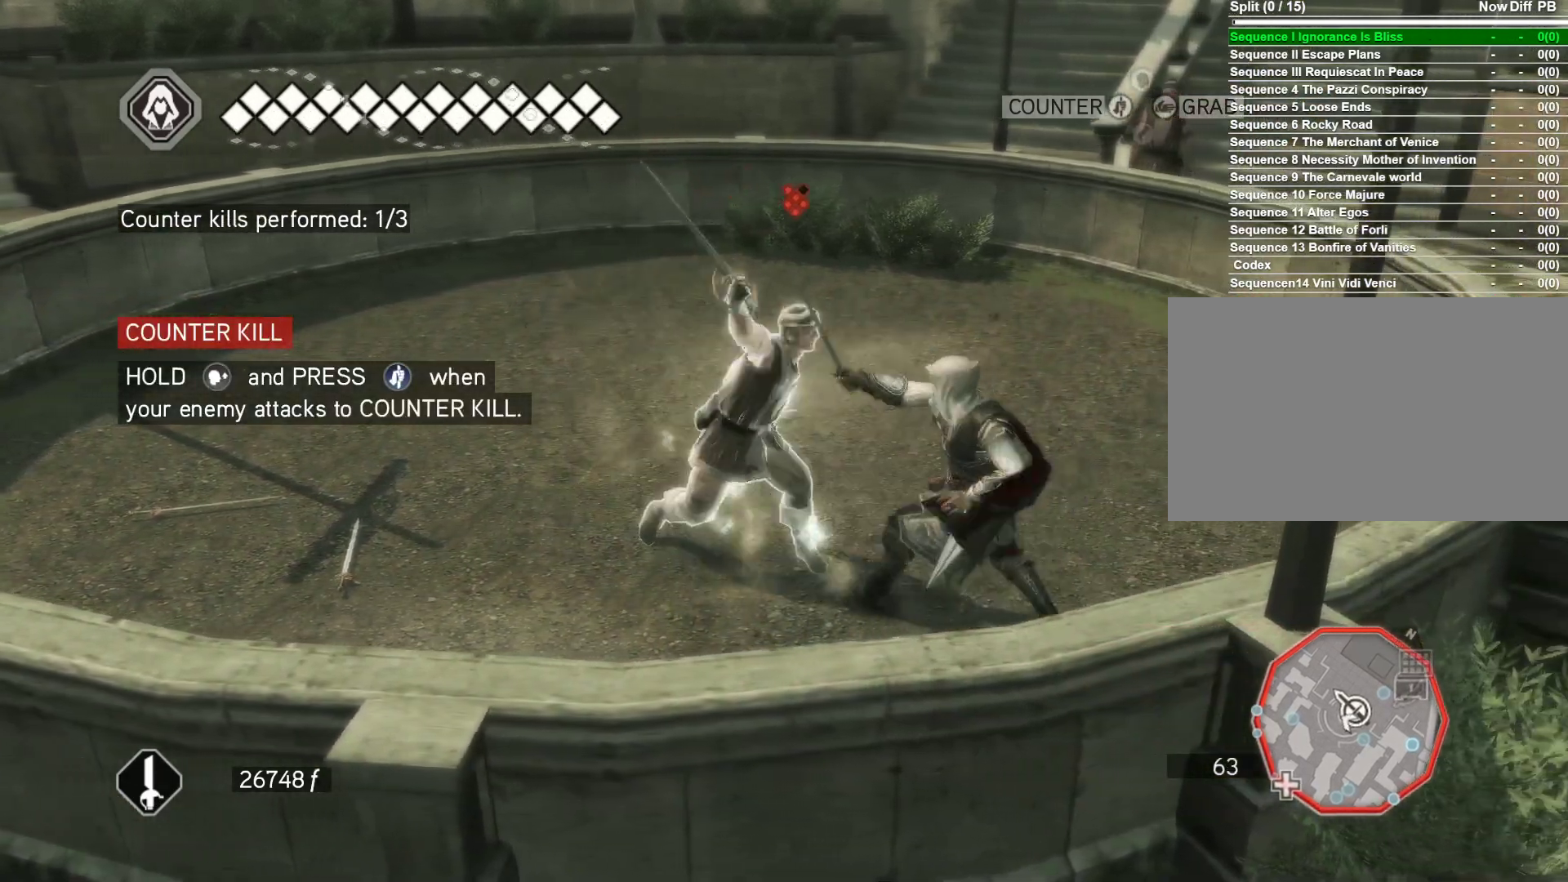
{"keys": [], "mouse": ["right"], "events": [[233, "mouse_left", "down"], [467, "mouse_left", "up"]]}
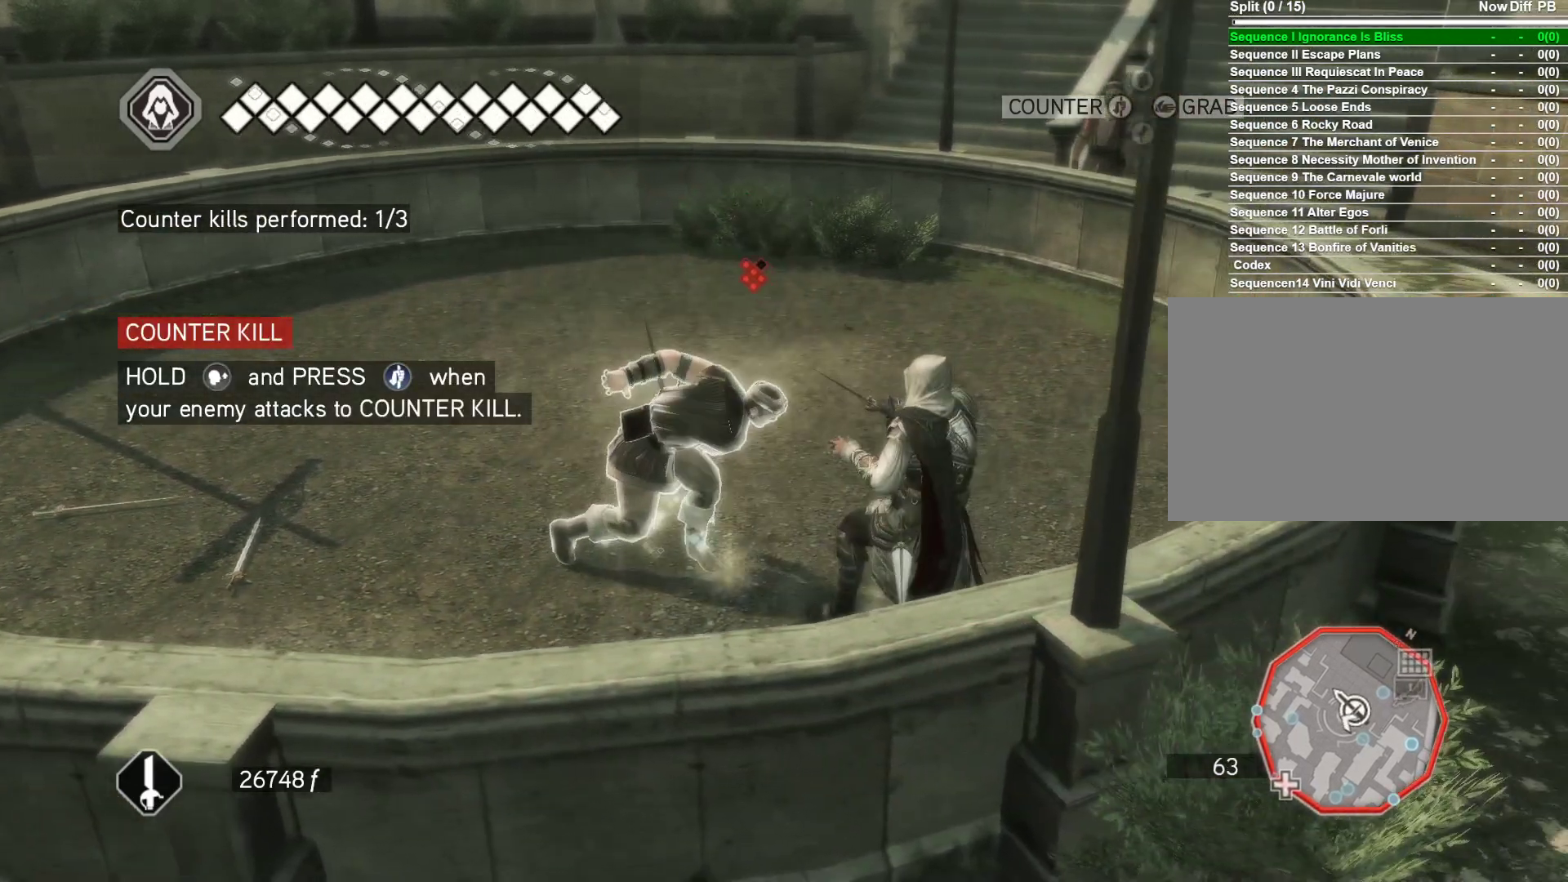
{"keys": ["w"], "mouse": ["right"], "events": [[150, "w", "down"]]}
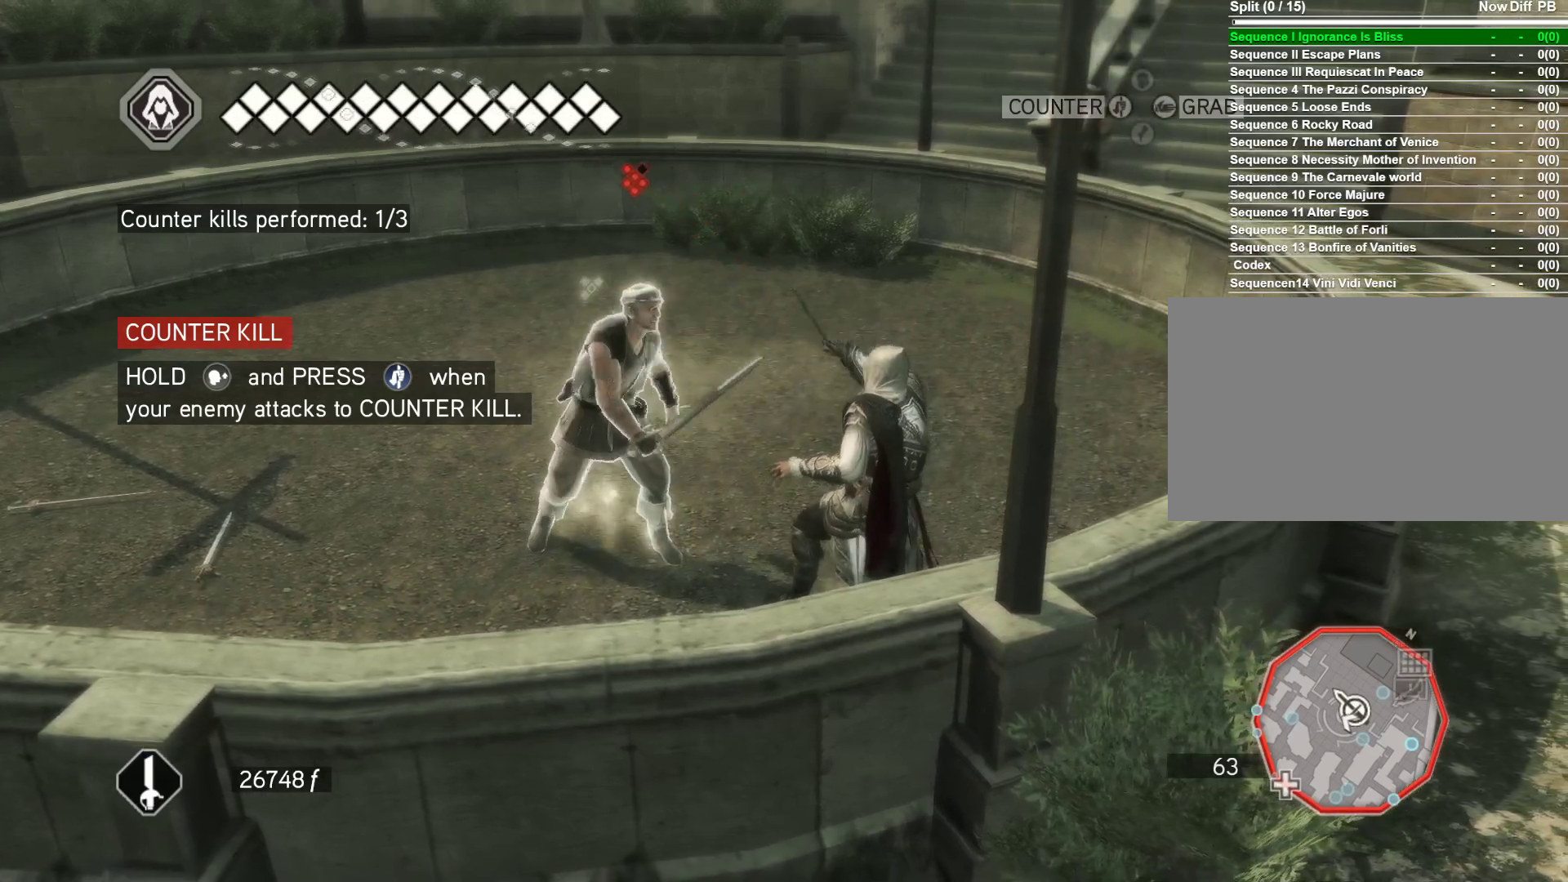
{"keys": ["w"], "mouse": ["right"], "events": []}
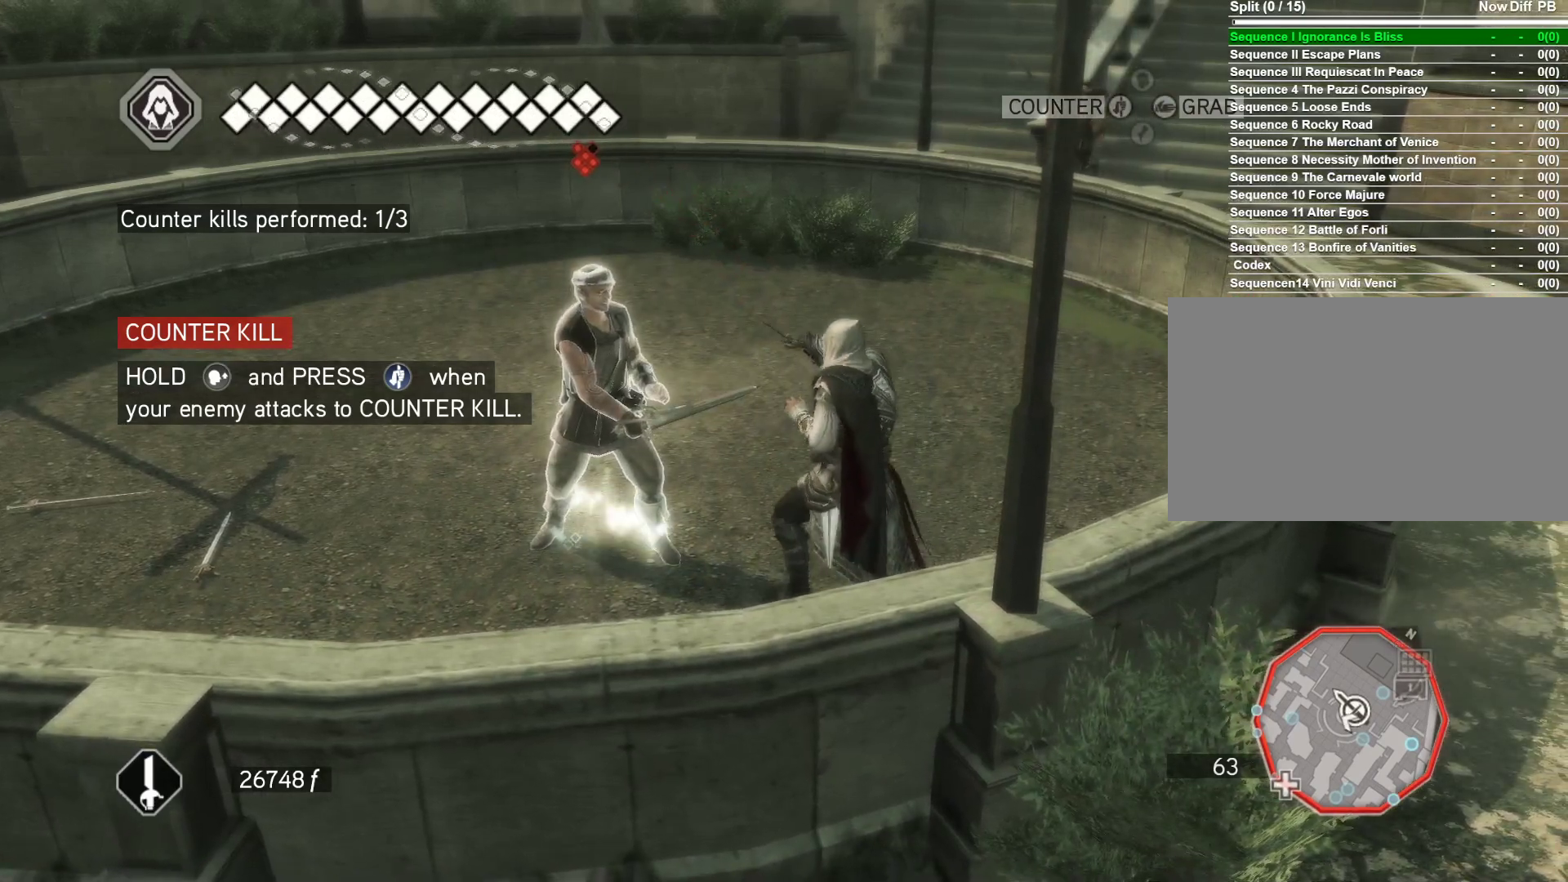
{"keys": [], "mouse": ["right"], "events": [[333, "w", "up"]]}
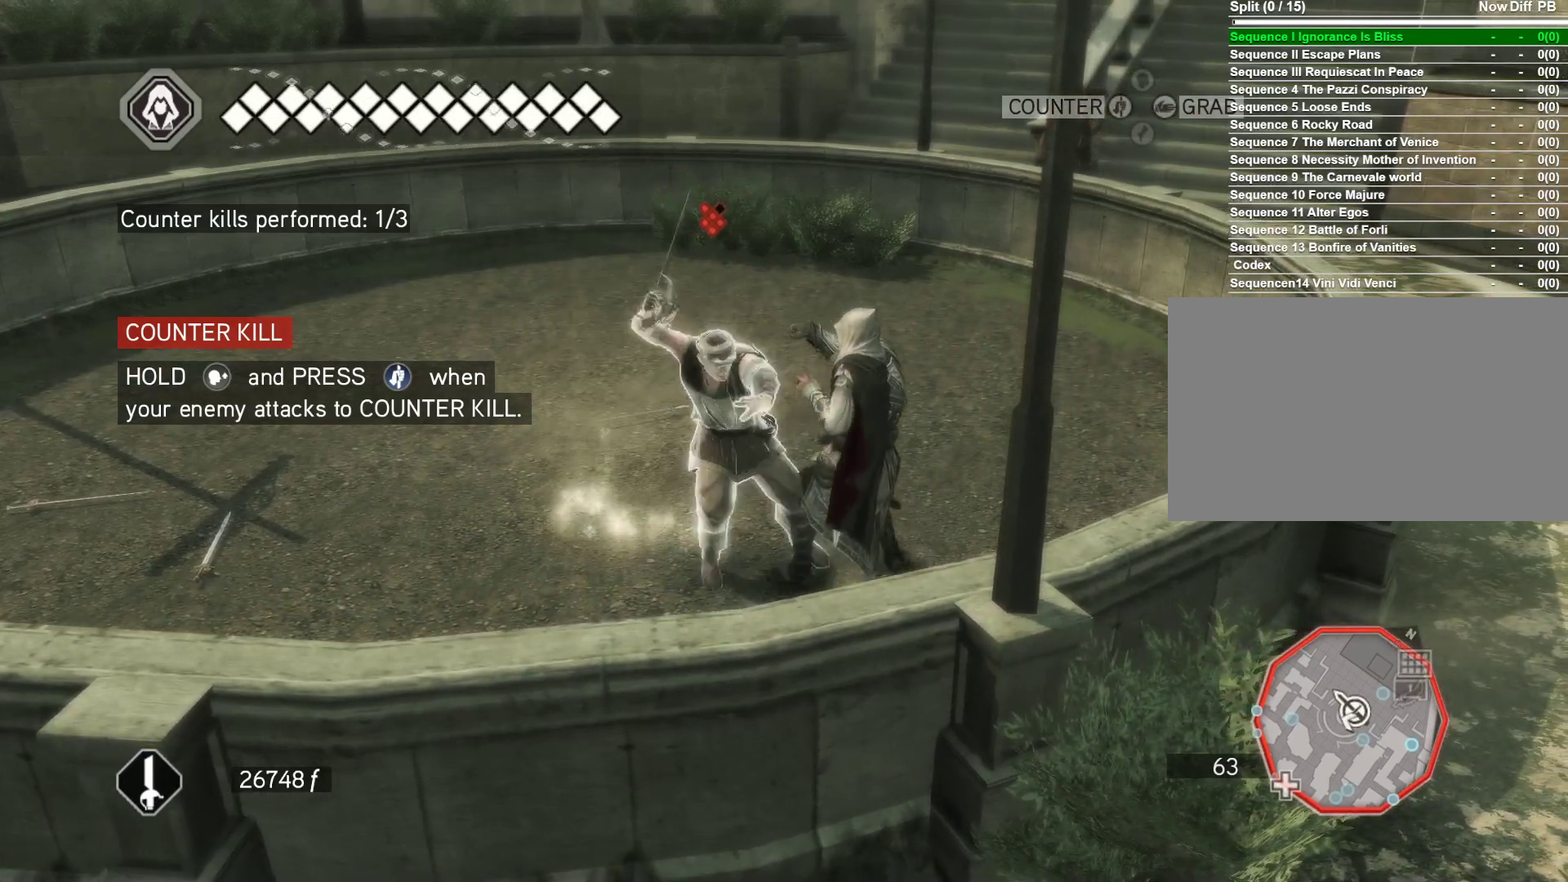
{"keys": [], "mouse": ["right"], "events": [[100, "mouse_left", "down"], [433, "mouse_left", "up"]]}
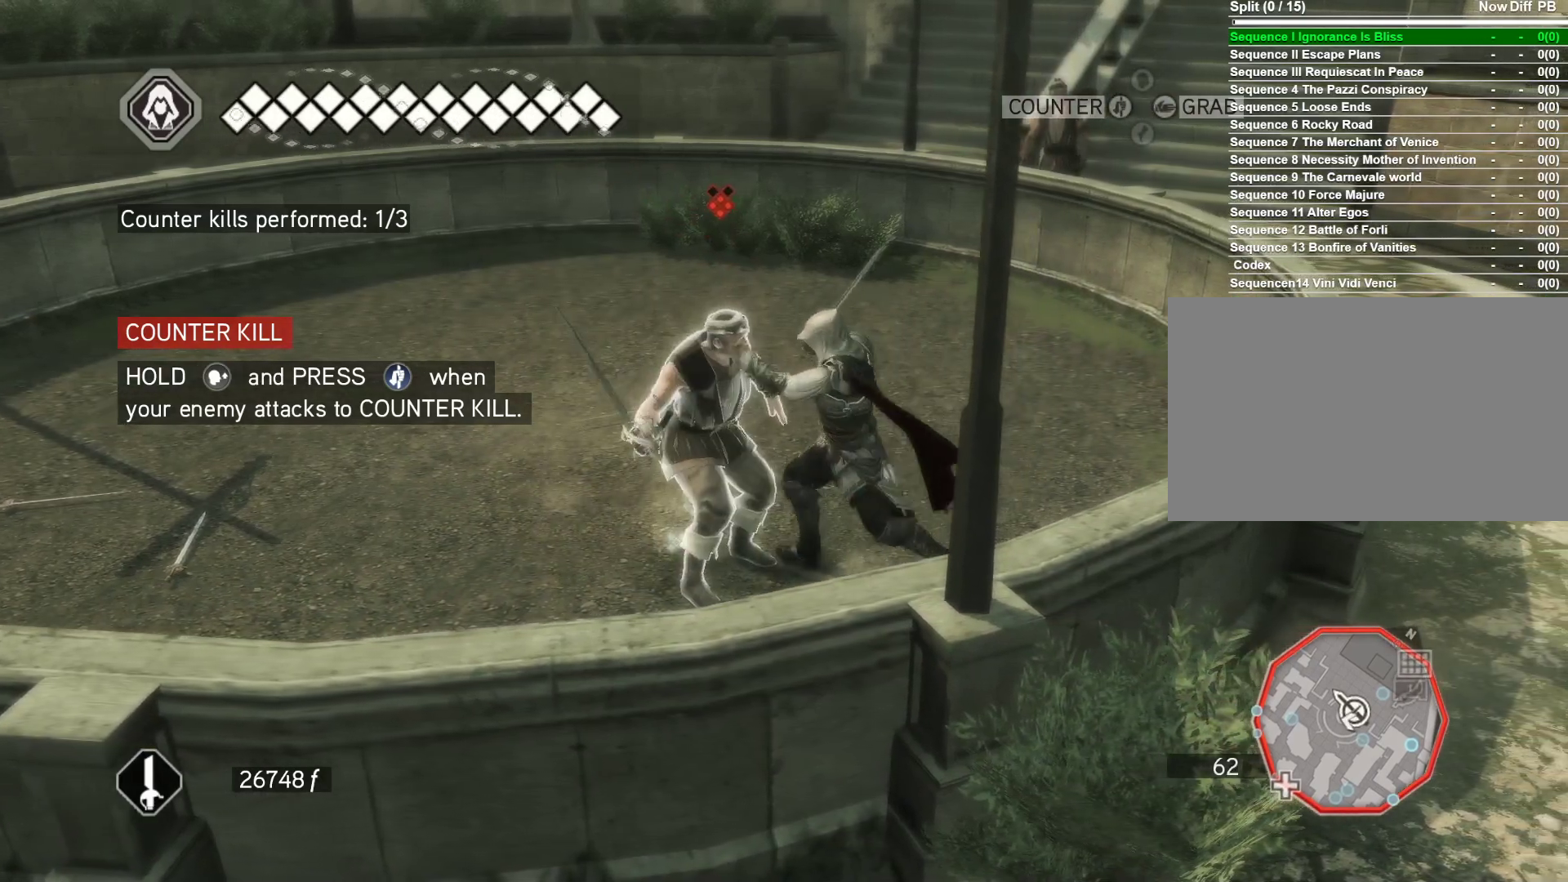
{"keys": [], "mouse": ["right"], "events": []}
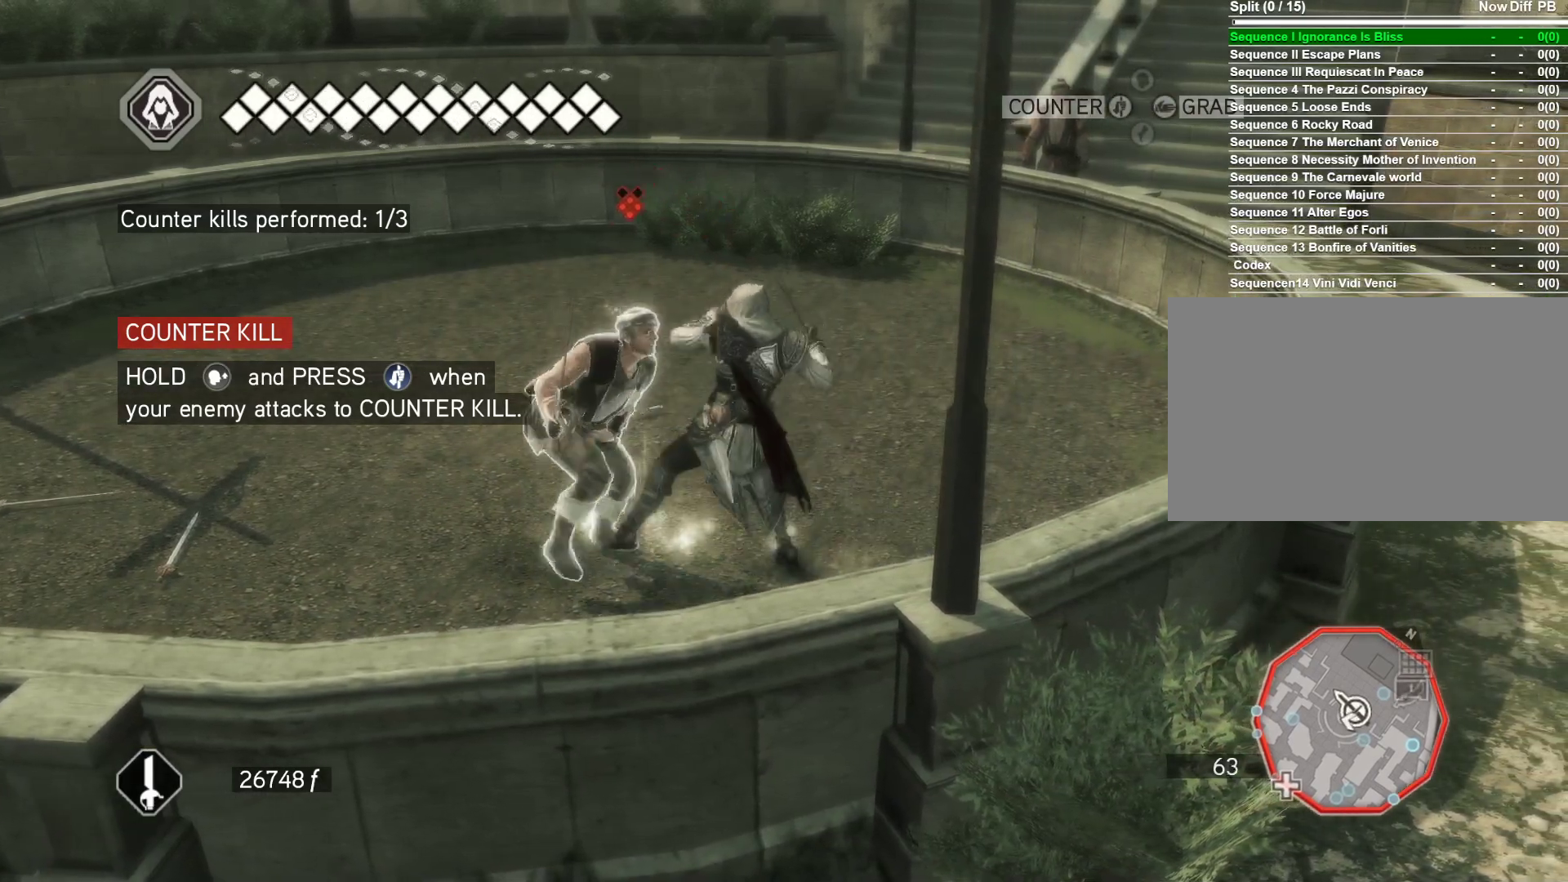
{"keys": [], "mouse": ["right"], "events": []}
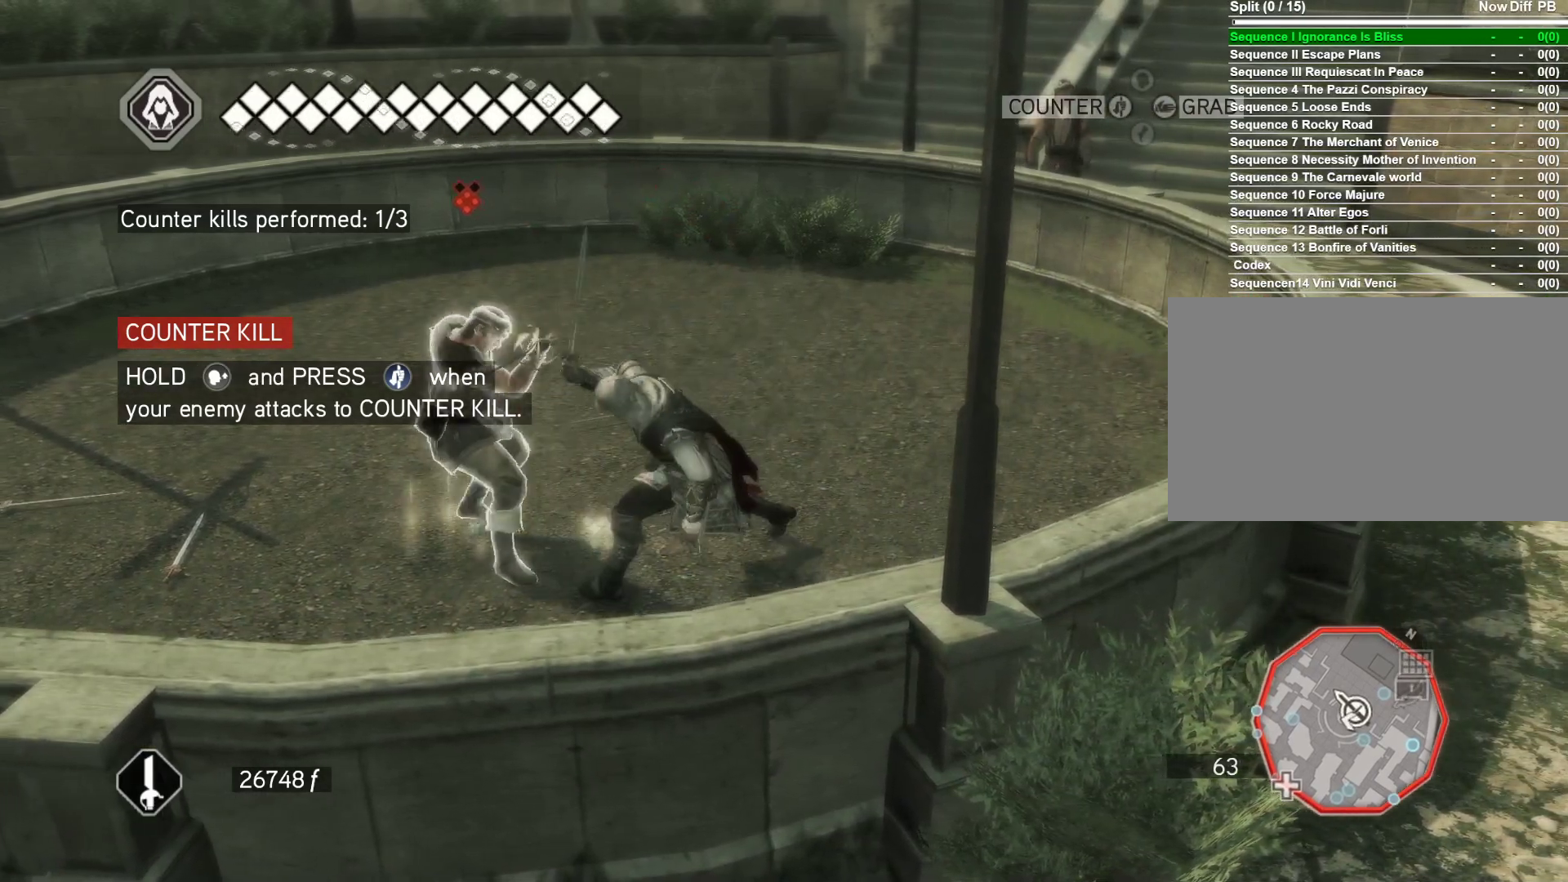
{"keys": [], "mouse": ["right"], "events": []}
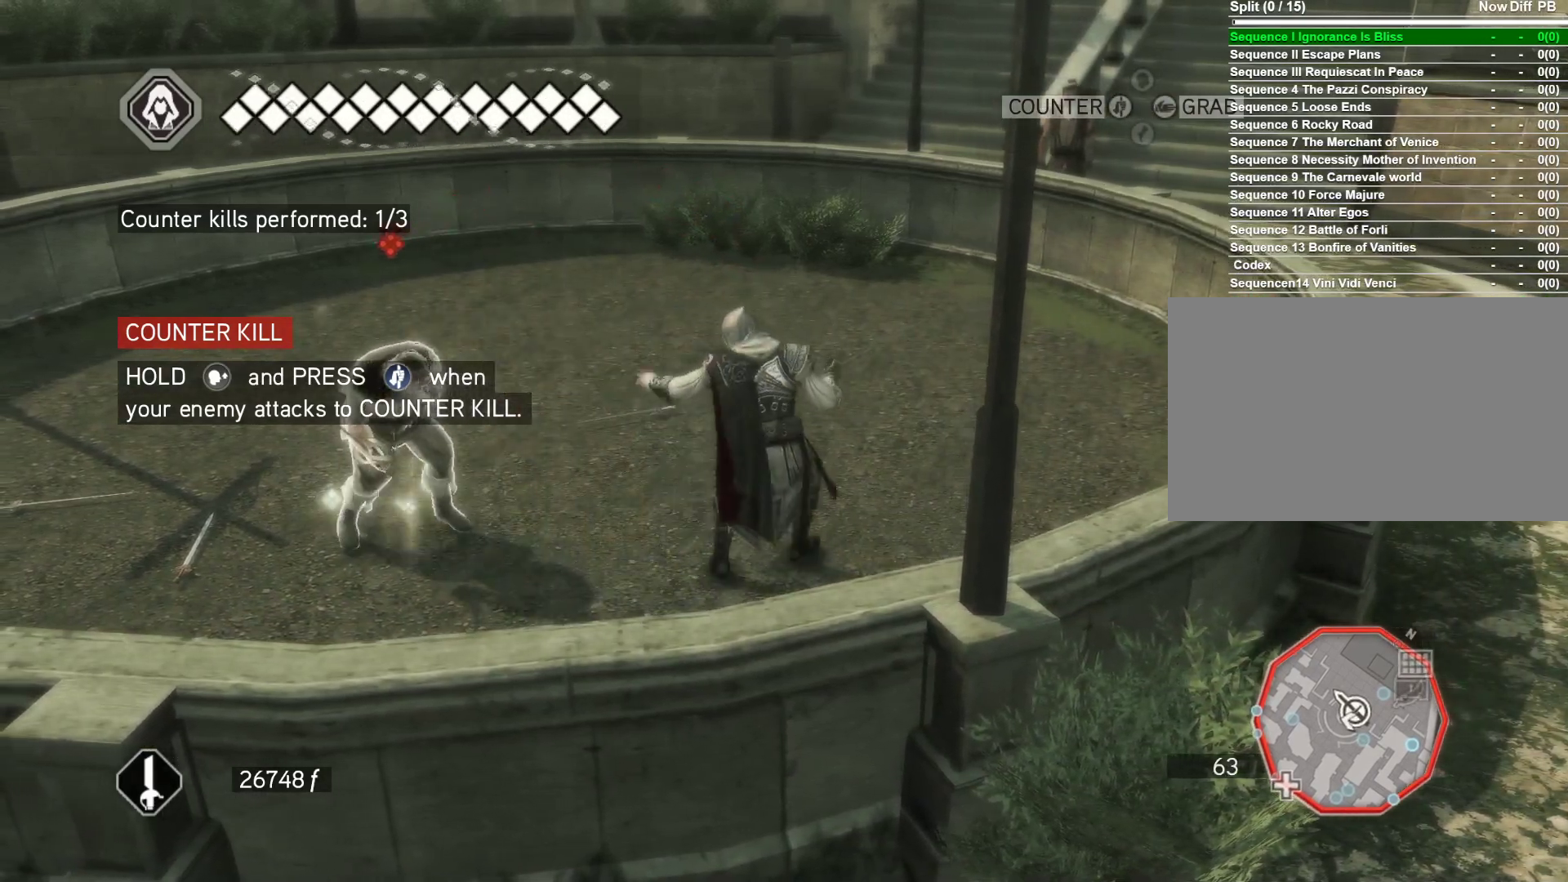
{"keys": [], "mouse": ["right"], "events": []}
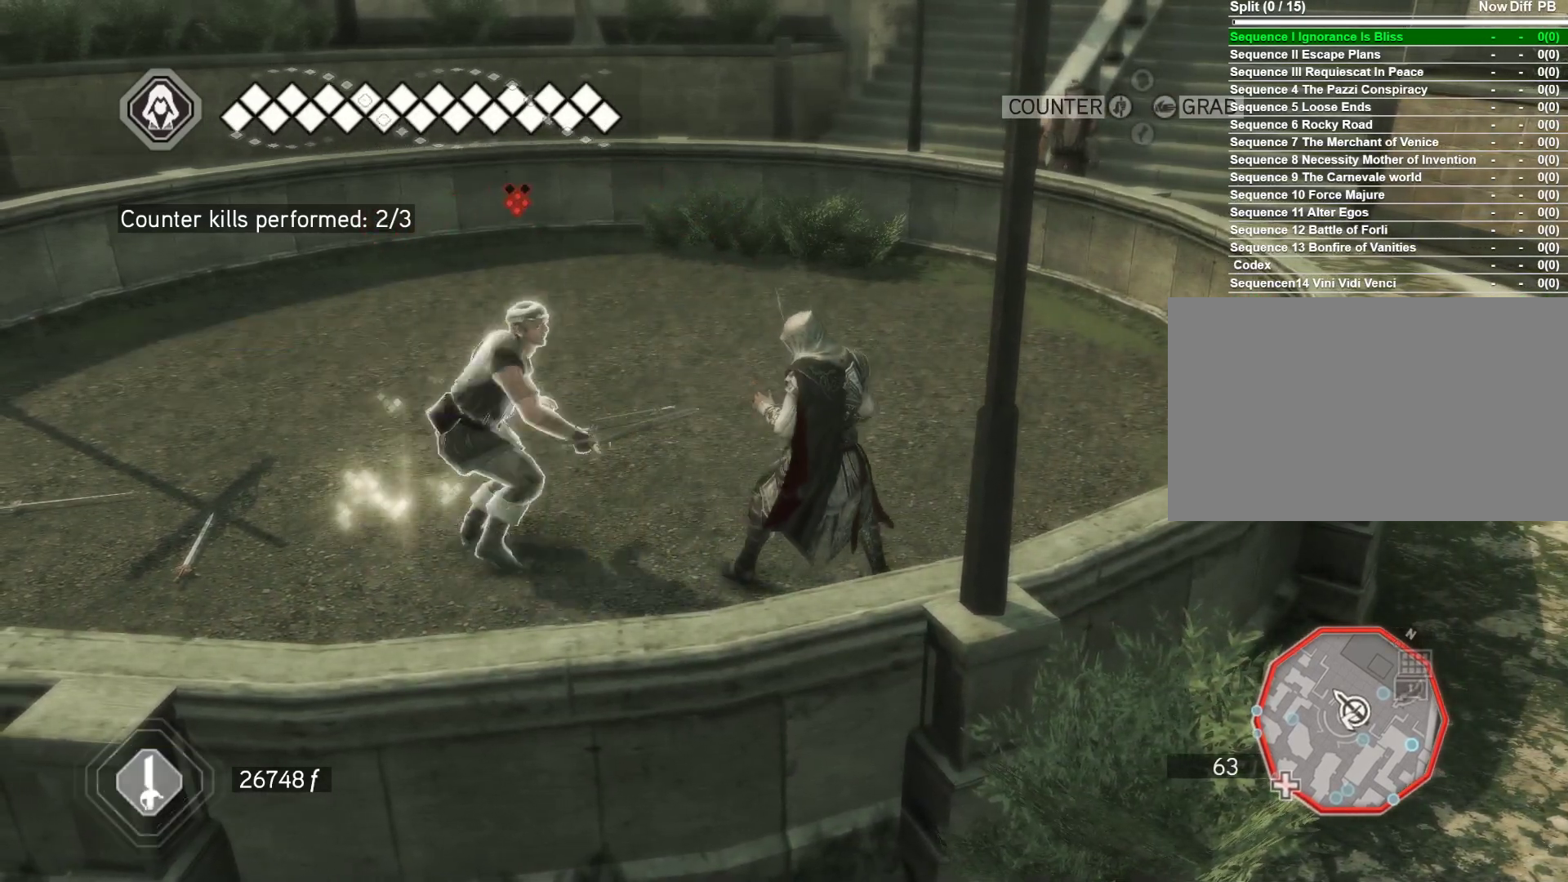
{"keys": [], "mouse": ["left", "right"], "events": [[50, "w", "down"], [233, "w", "up"], [367, "mouse_left", "down"]]}
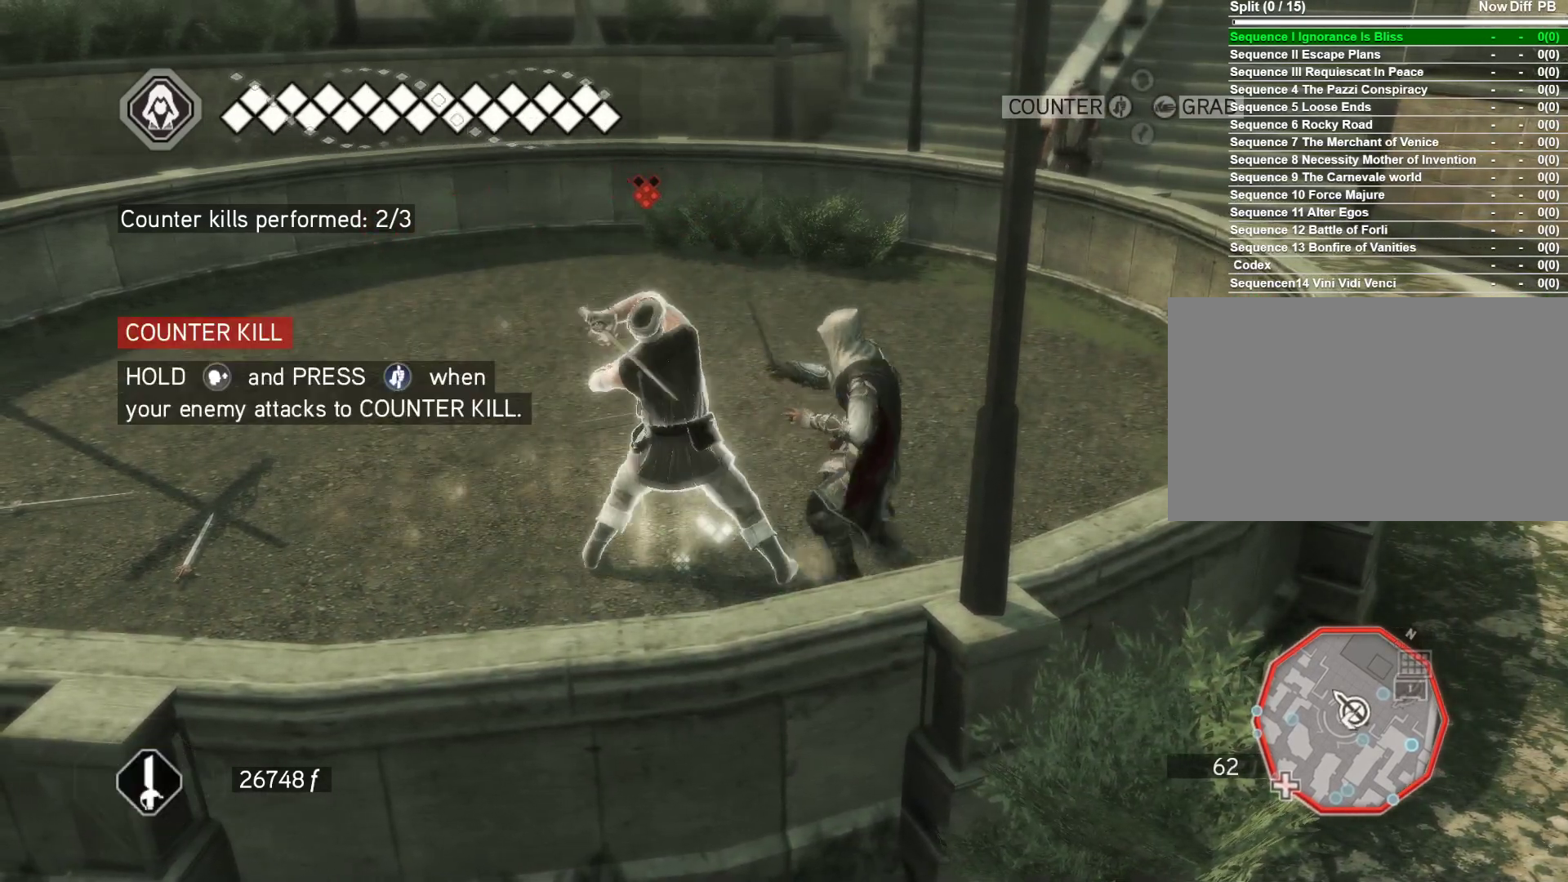
{"keys": [], "mouse": ["left", "right"], "events": []}
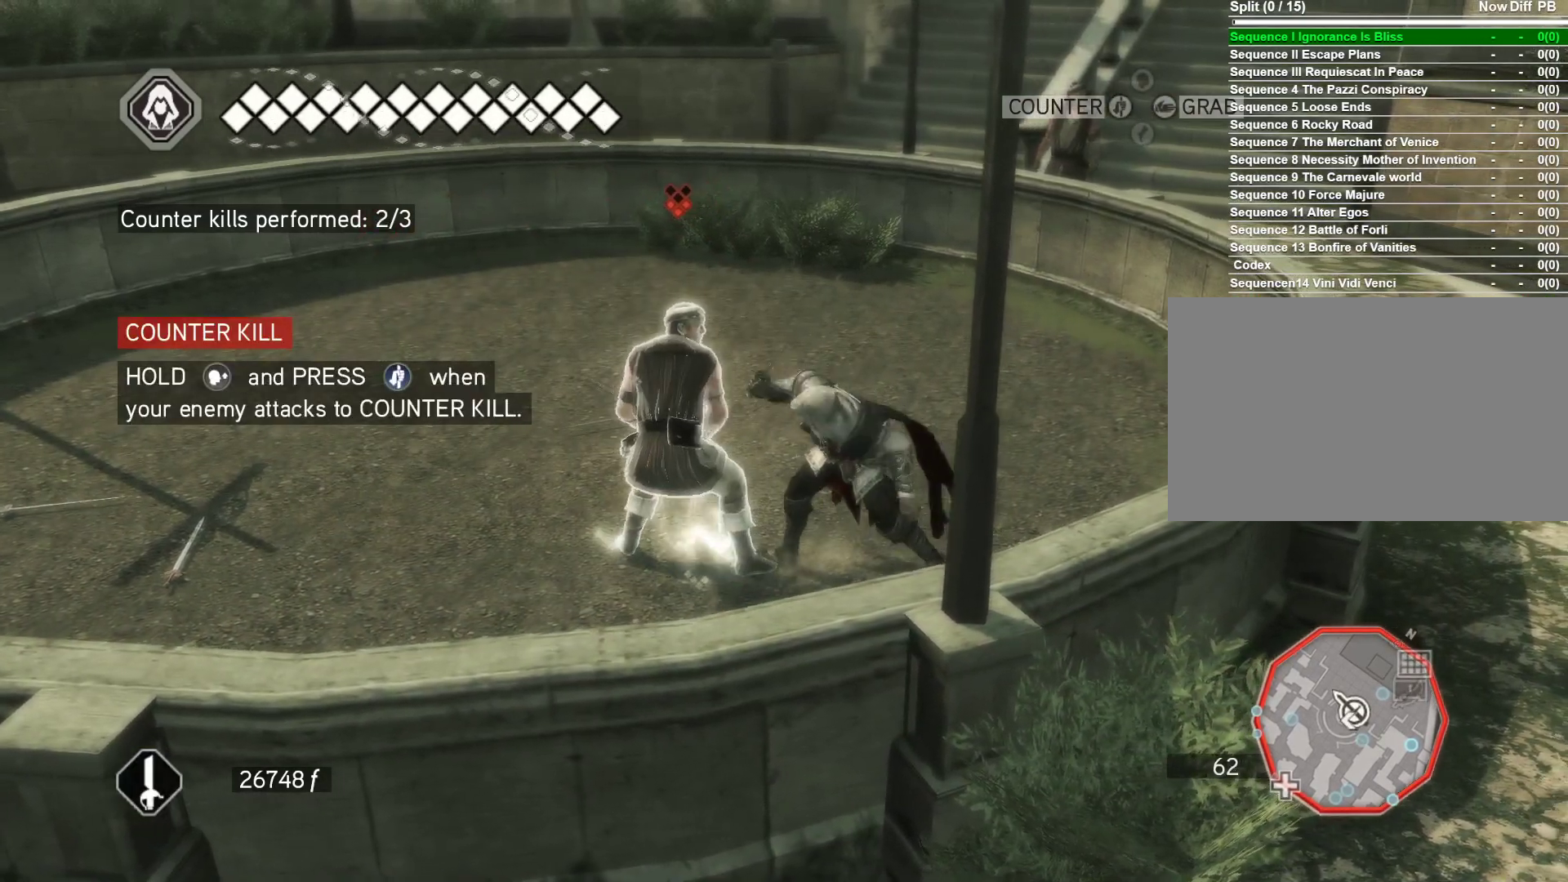
{"keys": [], "mouse": ["right"], "events": [[33, "mouse_left", "up"]]}
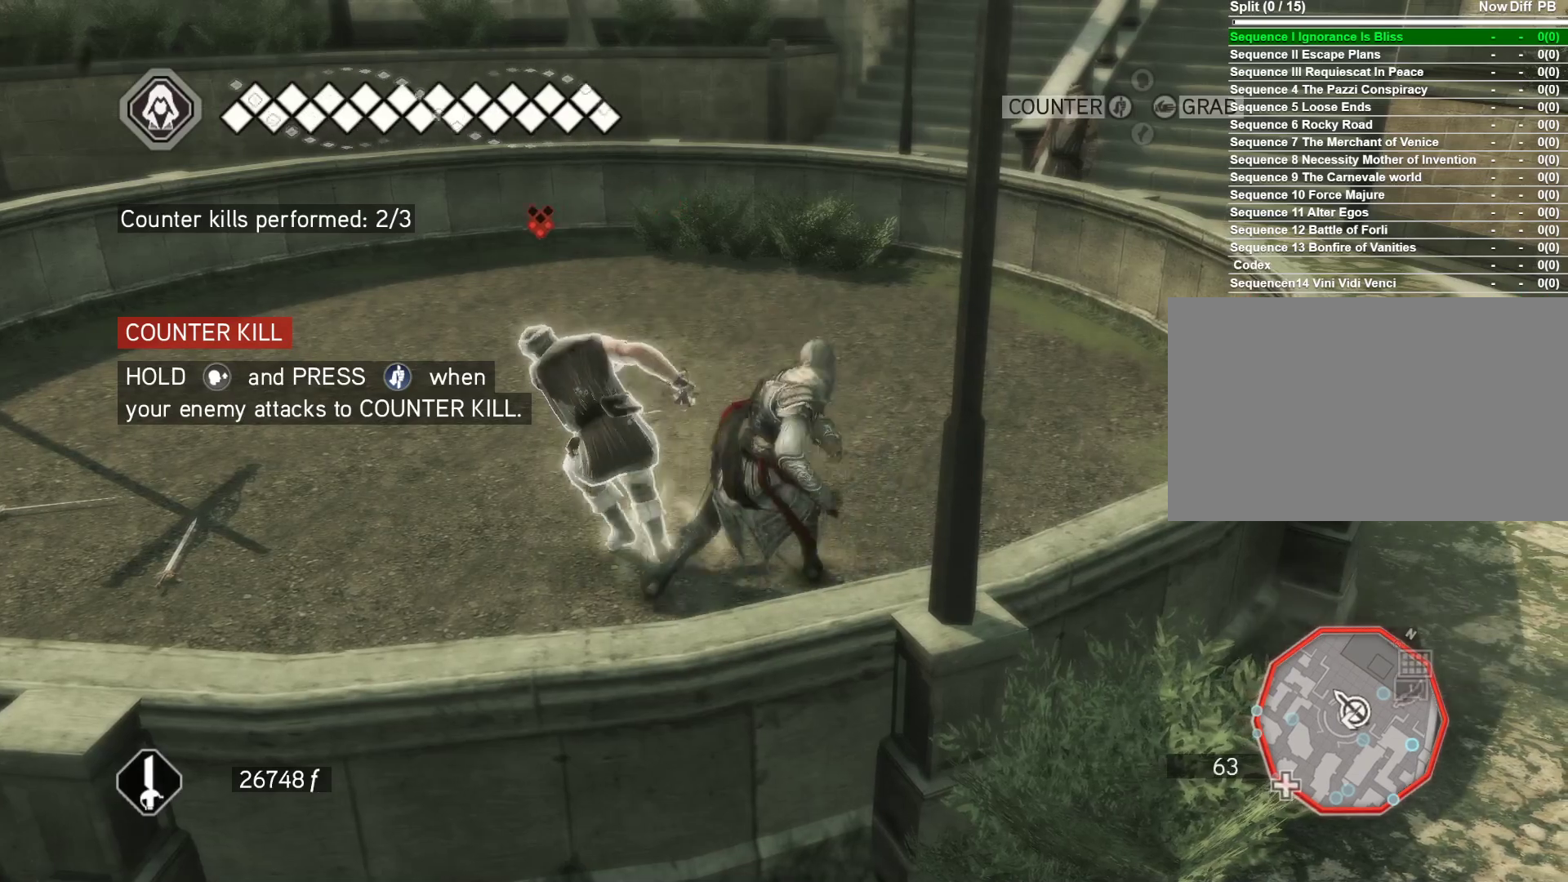
{"keys": [], "mouse": ["right"], "events": []}
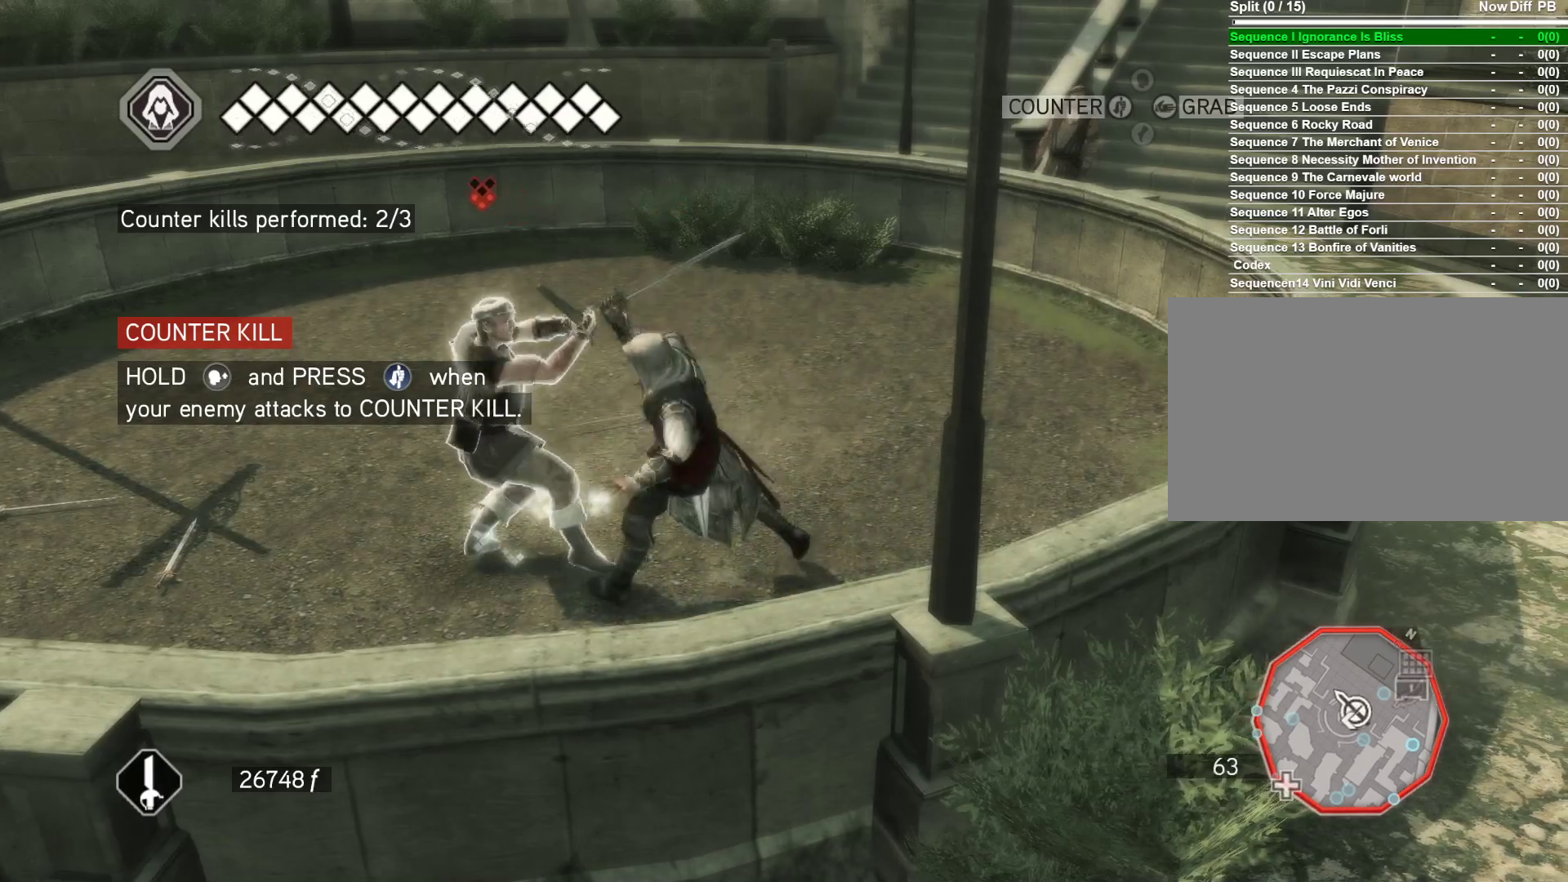
{"keys": [], "mouse": ["right"], "events": []}
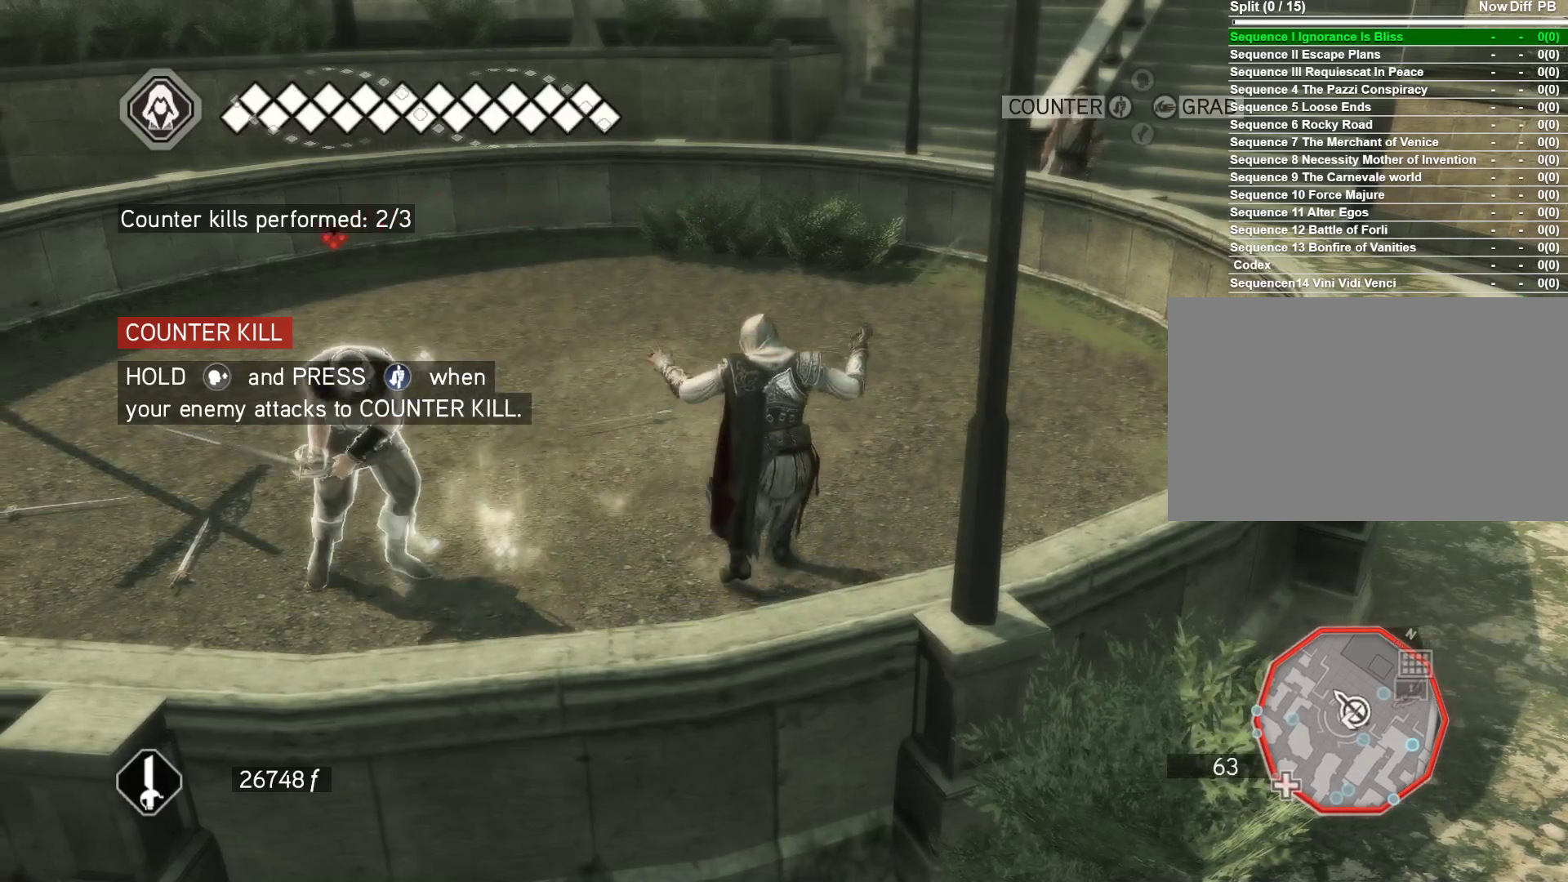
{"keys": [], "mouse": ["right"], "events": []}
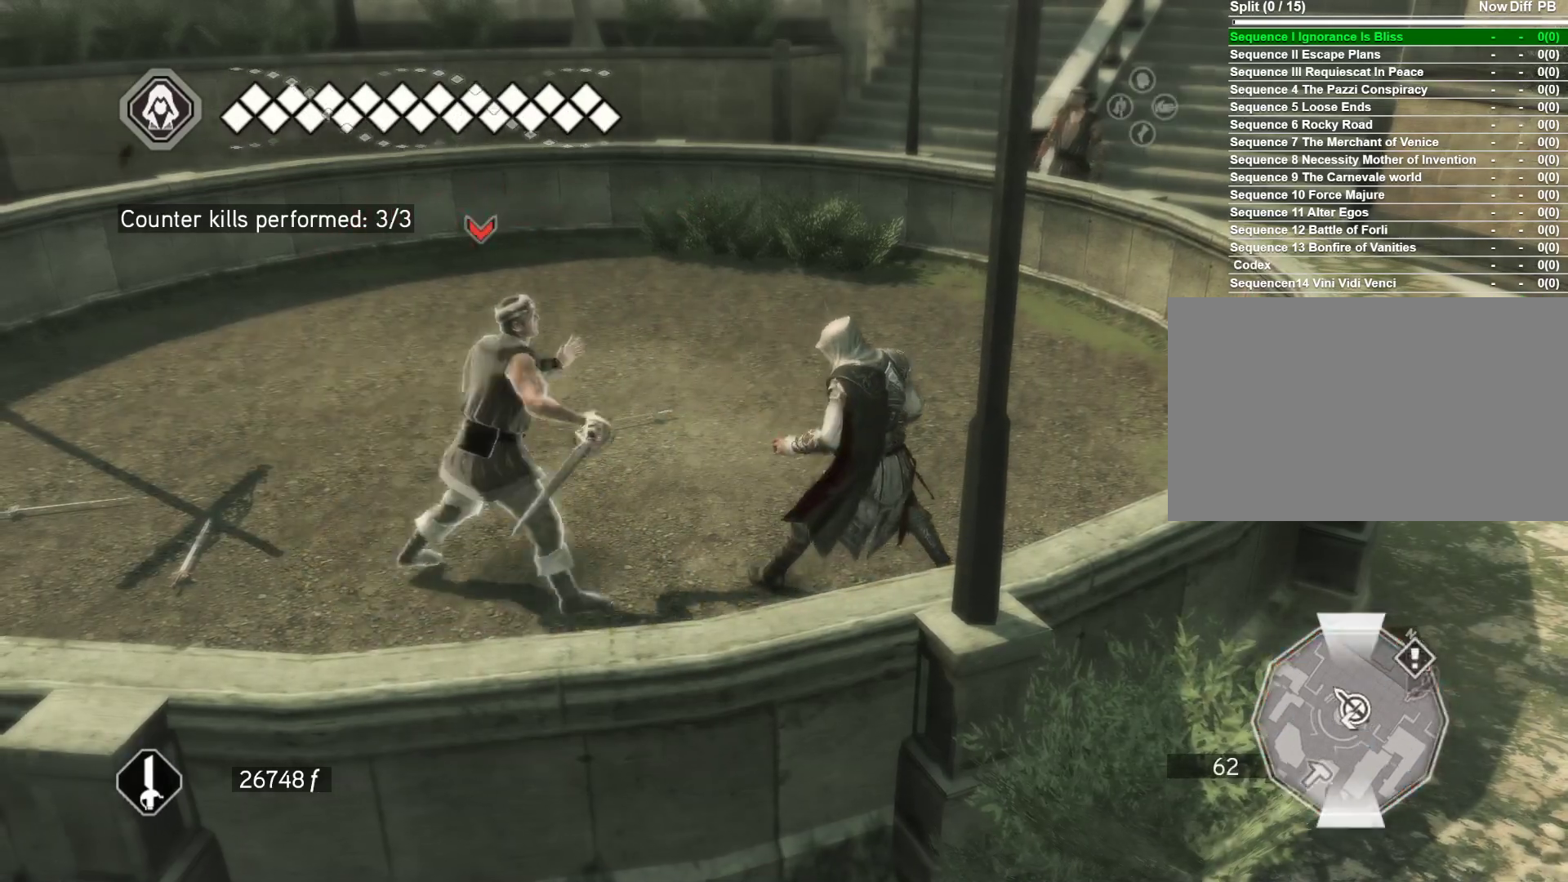
{"keys": [], "mouse": ["right"], "events": []}
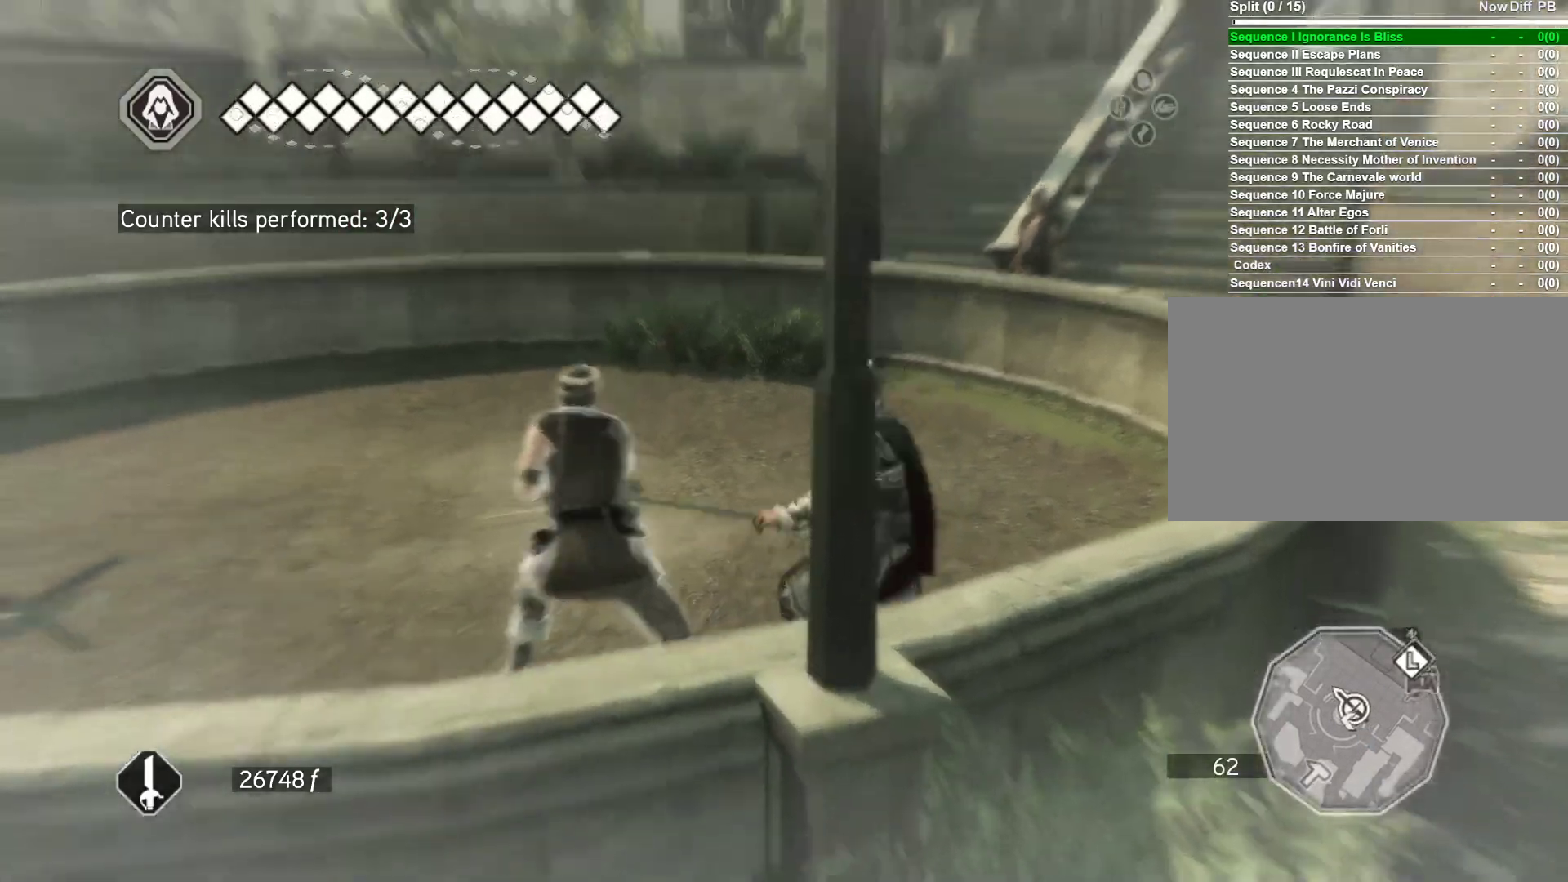
{"keys": [], "mouse": ["left", "right"], "events": [[17, "mouse_left", "down"]]}
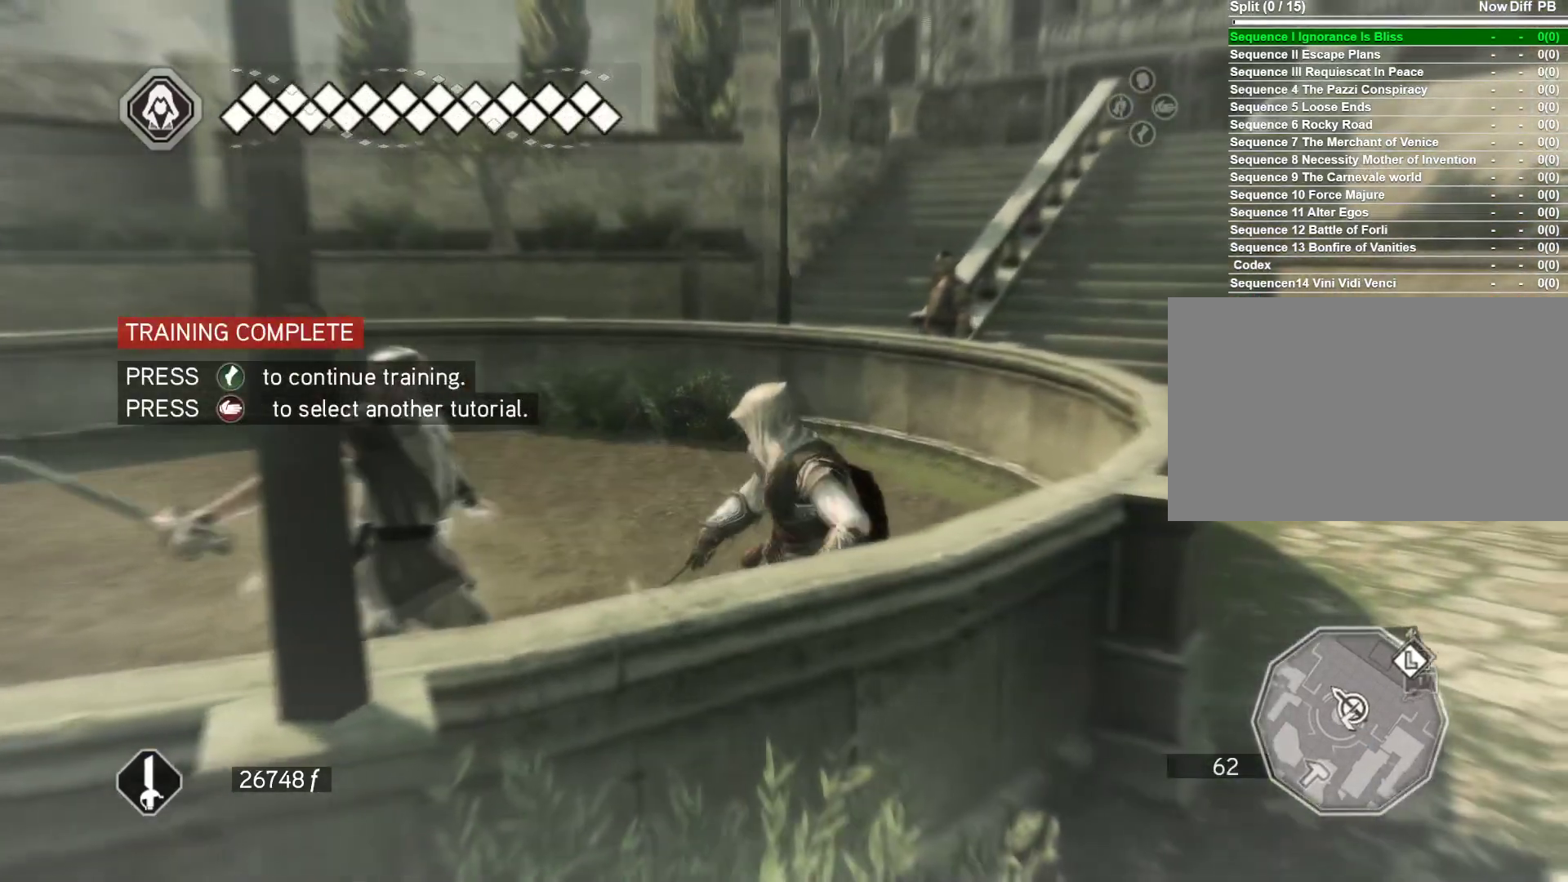
{"keys": [], "mouse": ["right"], "events": [[33, "mouse_left", "up"]]}
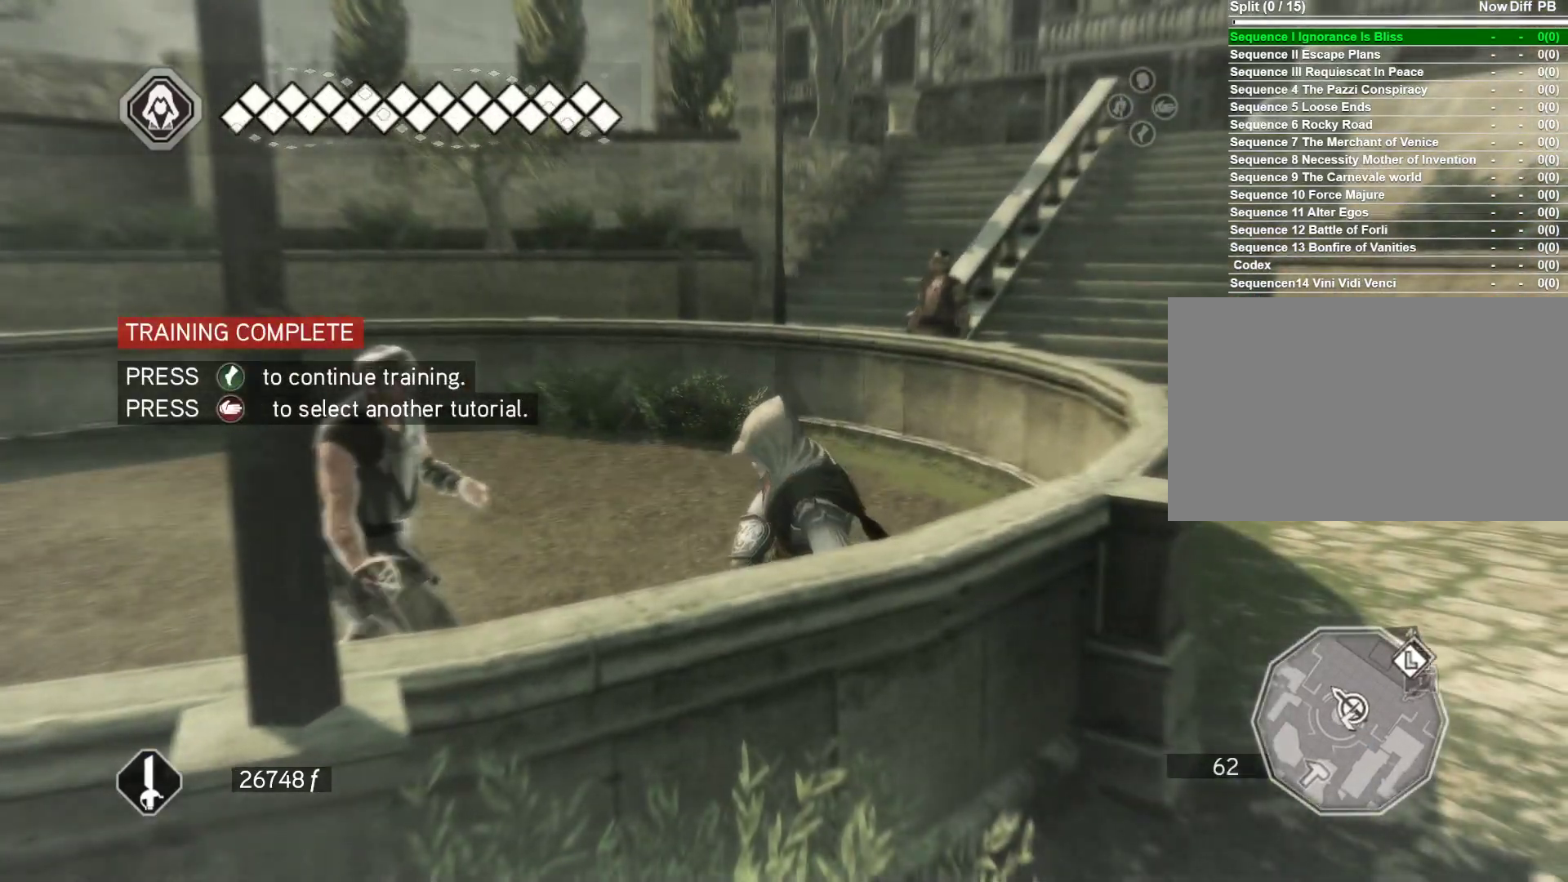
{"keys": [], "mouse": ["right"], "events": []}
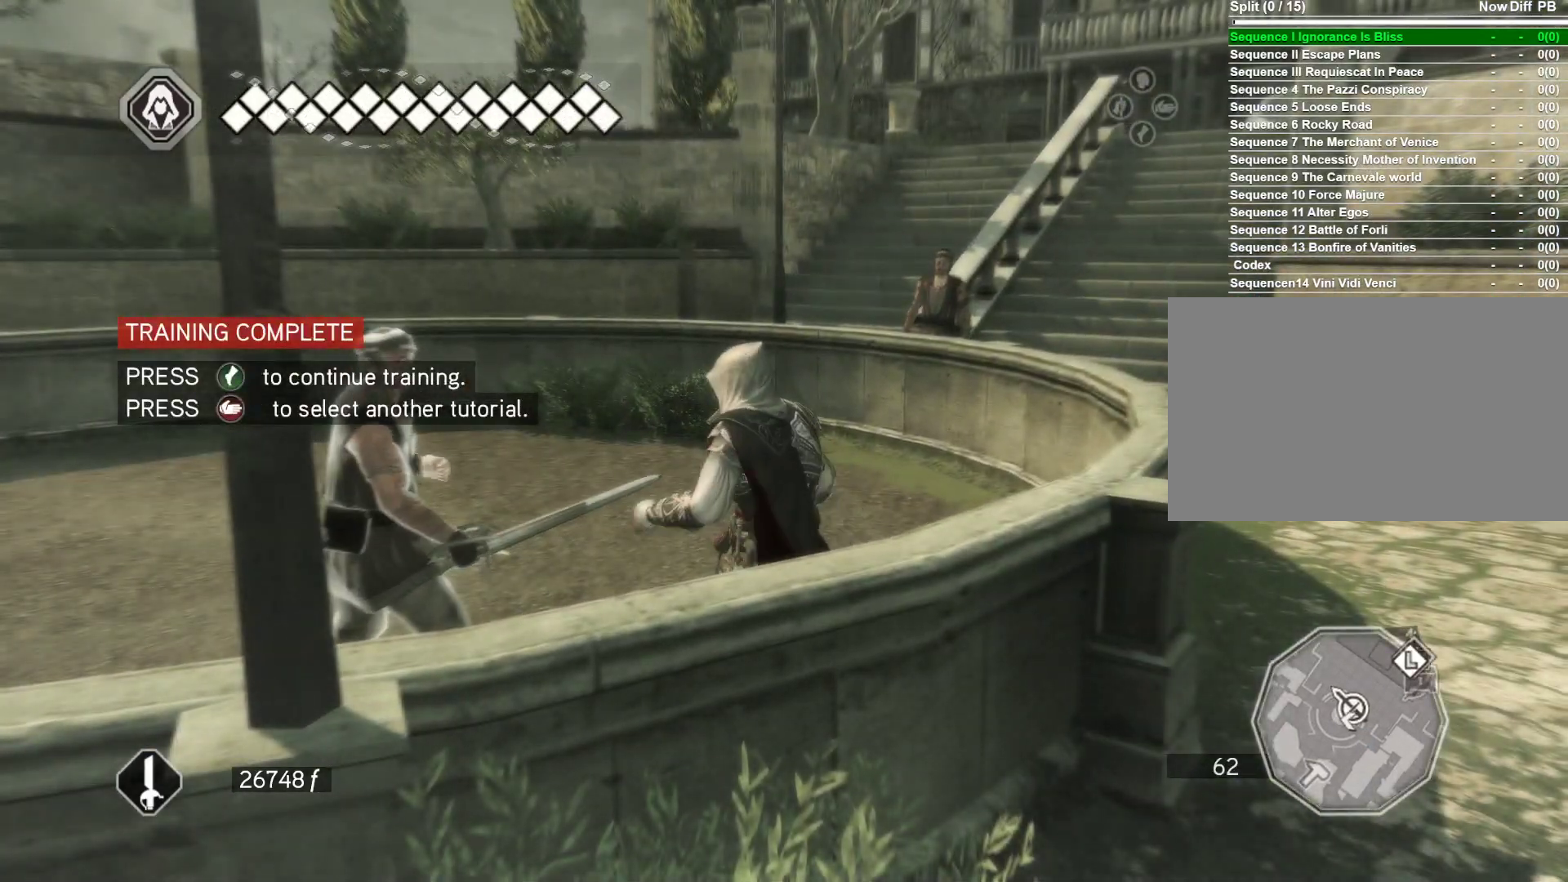
{"keys": [], "mouse": [], "events": [[200, "mouse_right", "up"]]}
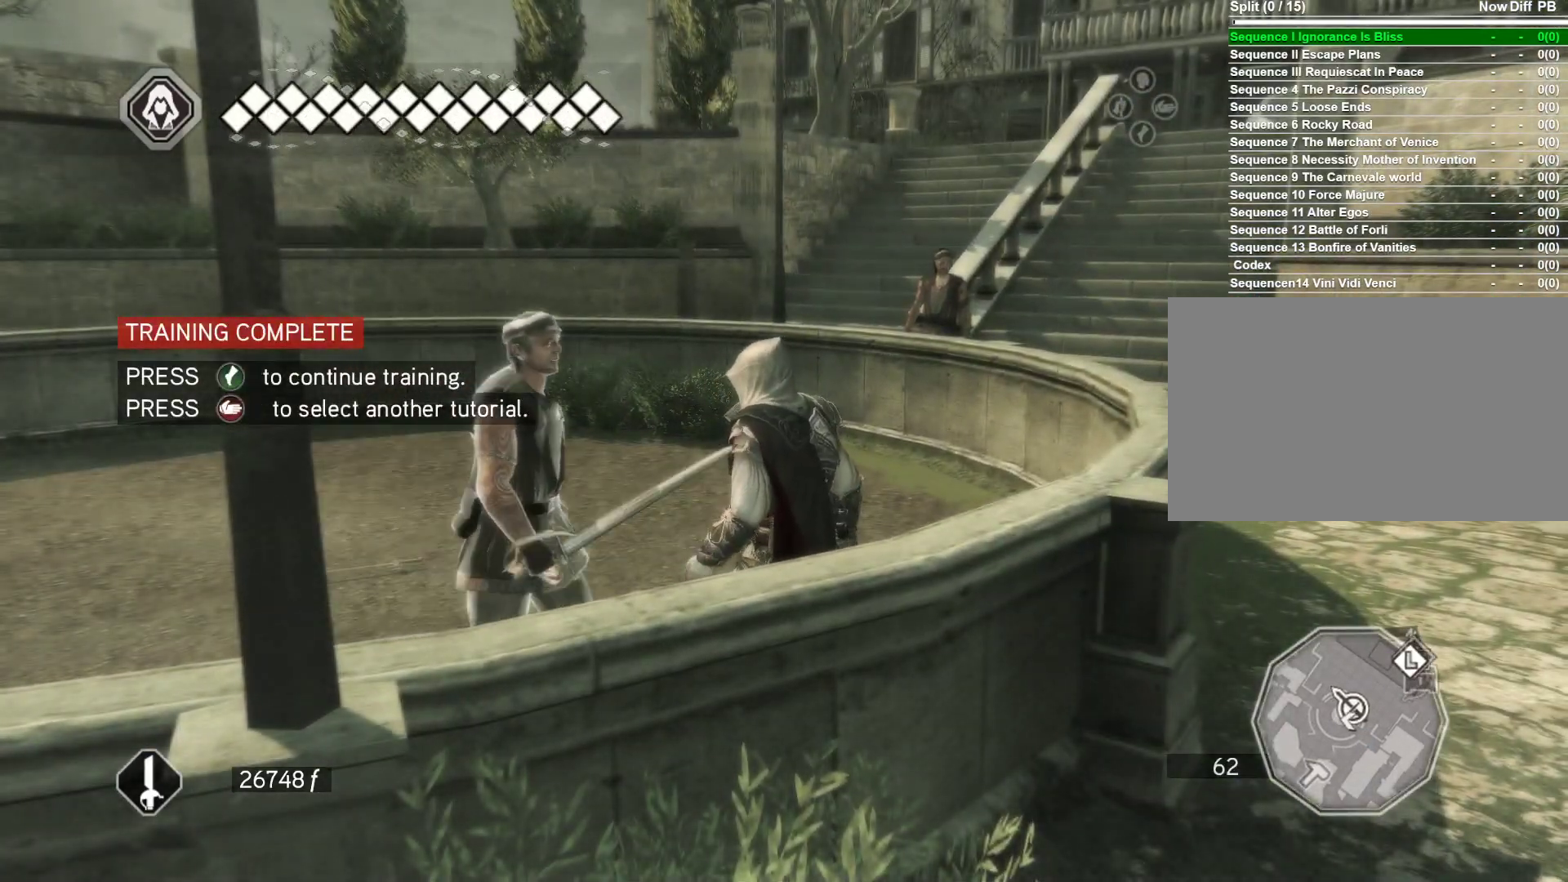
{"keys": [], "mouse": [], "events": []}
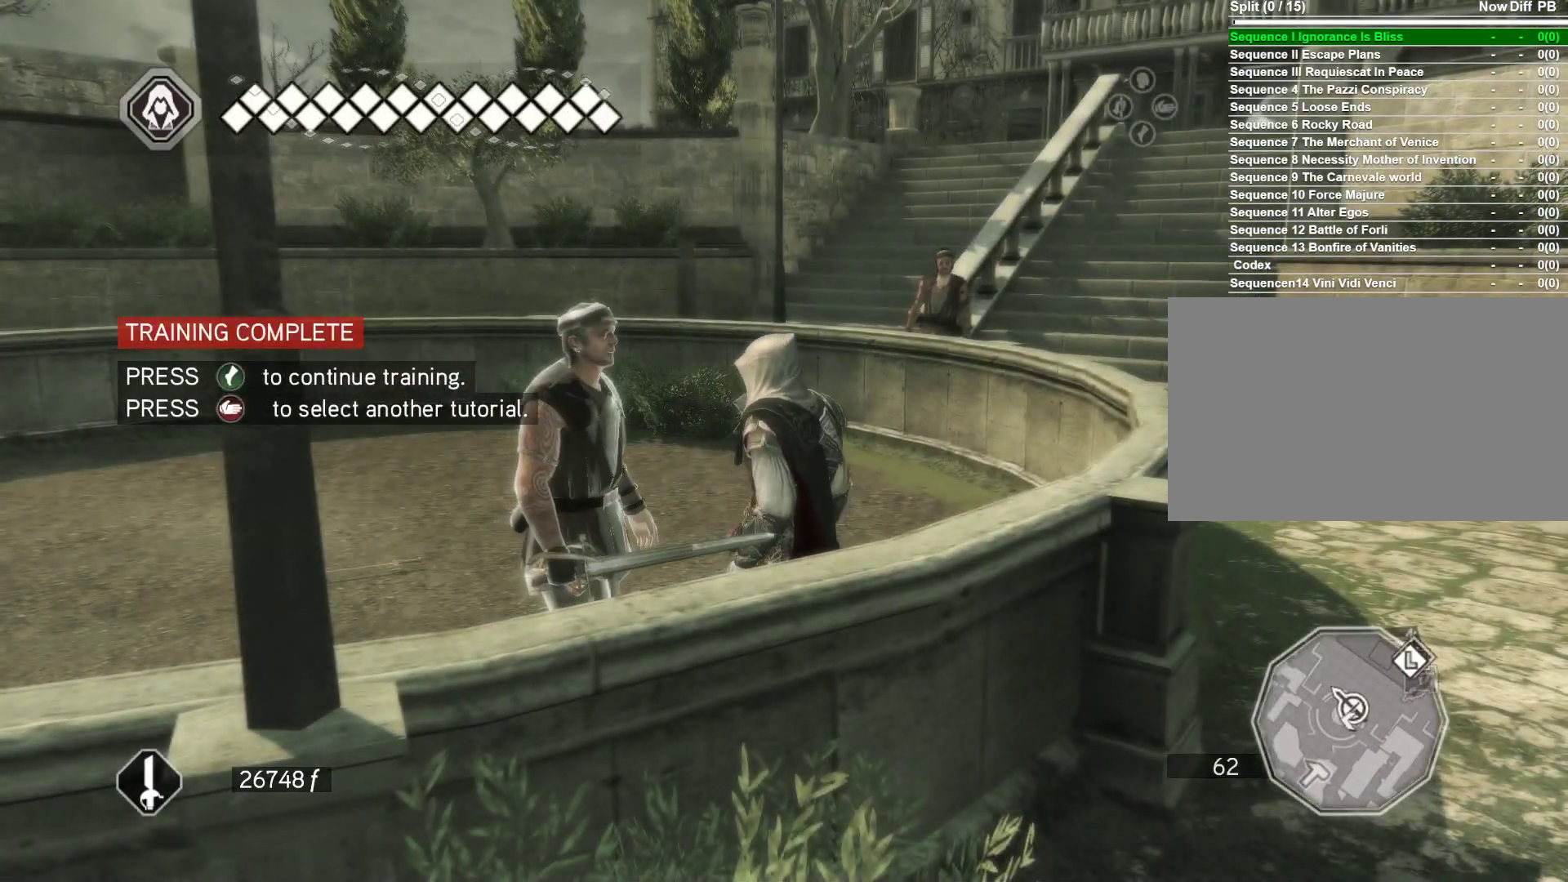
{"keys": ["shift"], "mouse": [], "events": [[133, "shift", "down"]]}
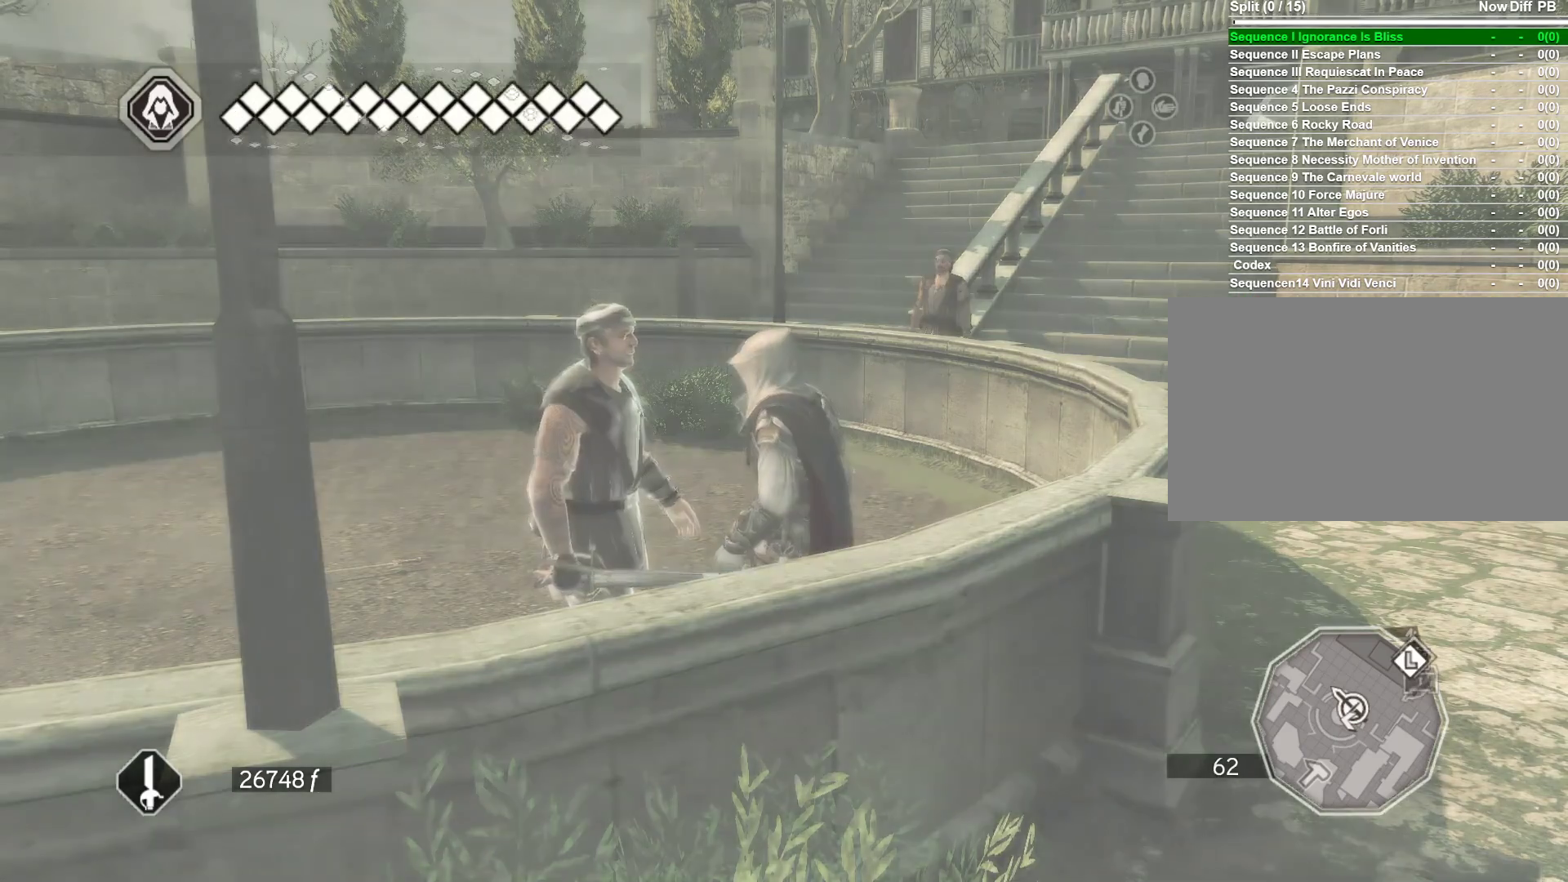
{"keys": [], "mouse": [], "events": [[17, "shift", "up"]]}